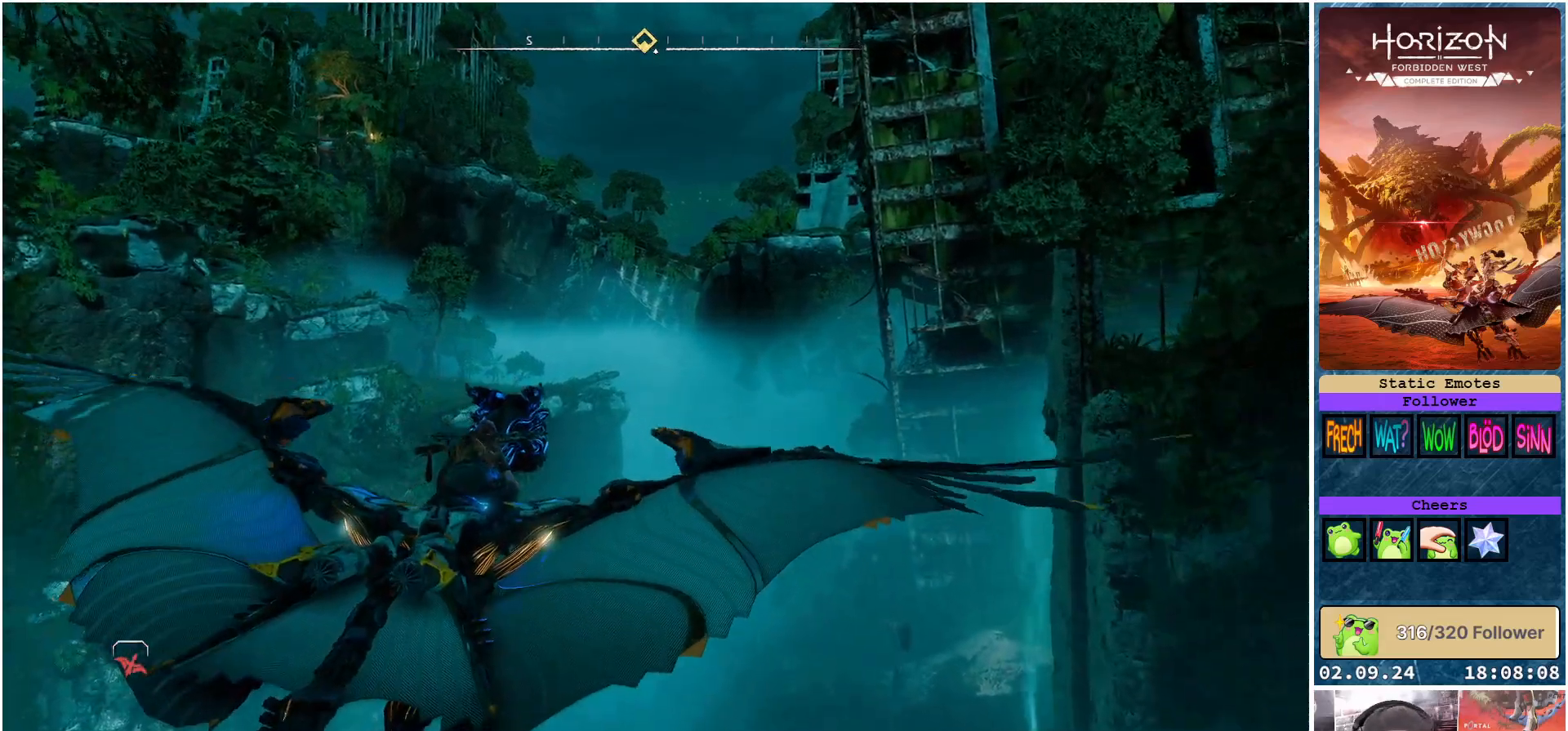
Gameplay with a controller (Xbox layout); each line is a JSON object with the inputs held at the frame after it. "events" lists button and stick changes between this image and that frame as [ms after this image, input, new state], when the widget could be followed in between.
{"buttons": ["A"], "left_stick": "center", "right_stick": "center", "events": [[217, "A", "down"]]}
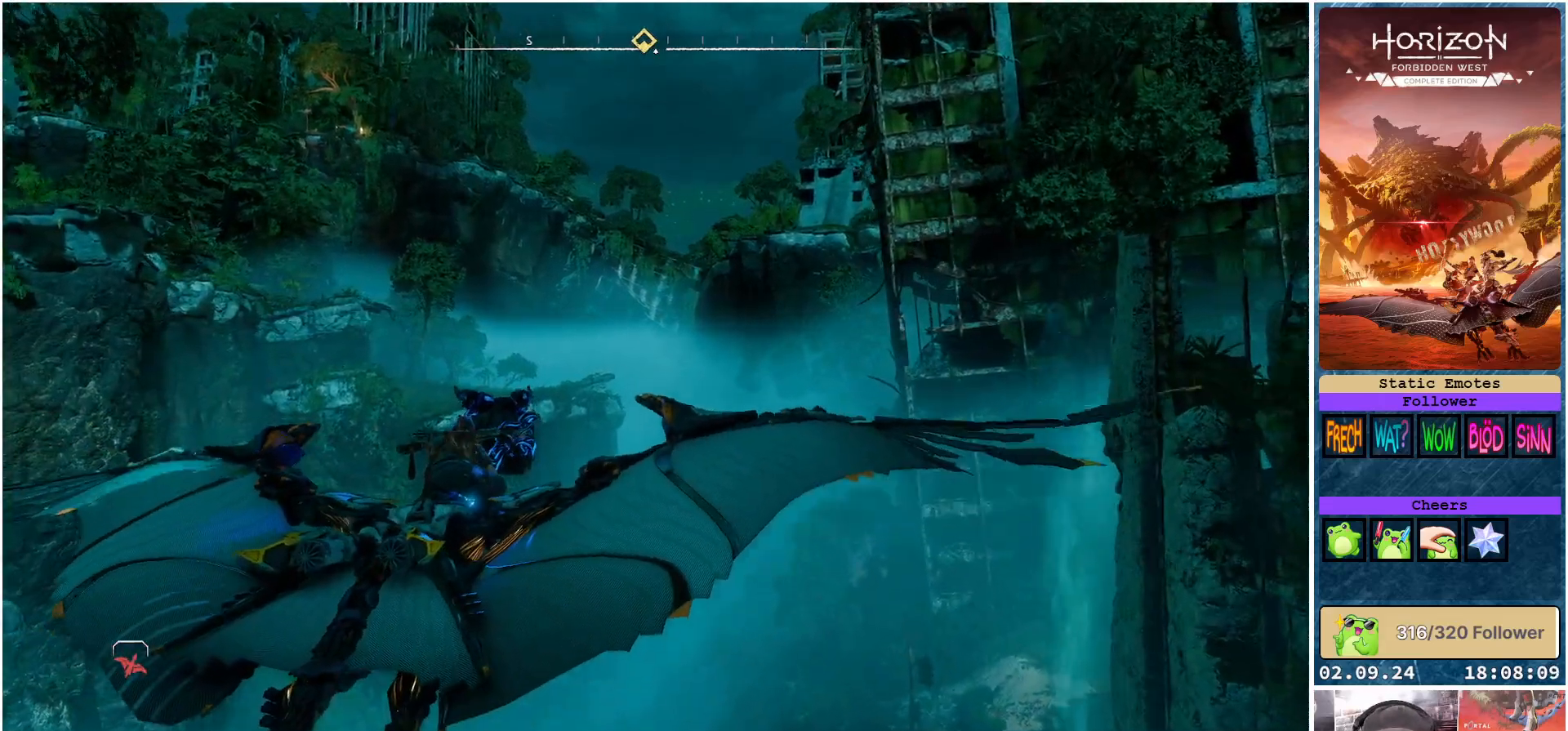
{"buttons": ["A"], "left_stick": "down-left", "right_stick": "center", "events": [[183, "left_stick", "down-left"]]}
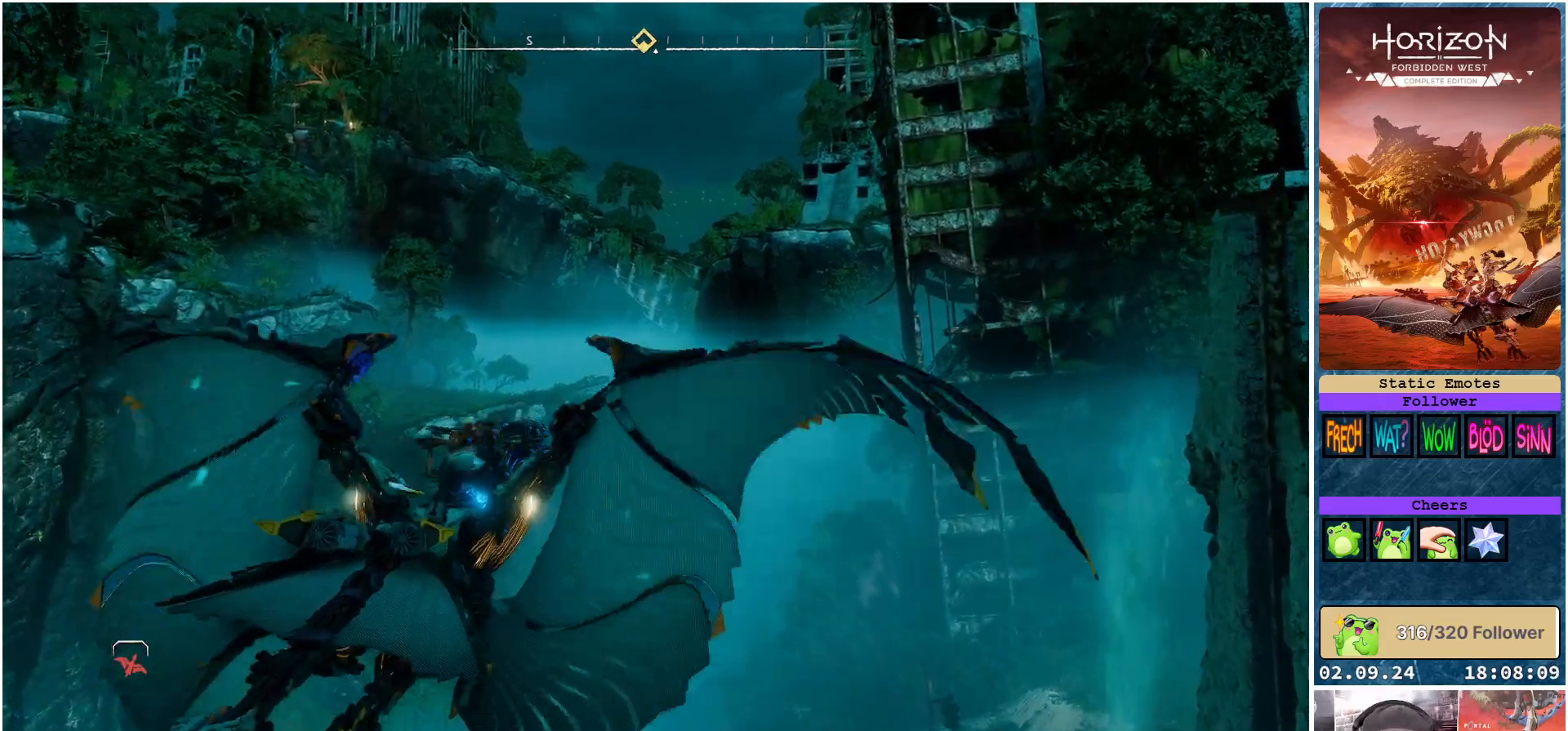
{"buttons": ["A"], "left_stick": "down-left", "right_stick": "center", "events": []}
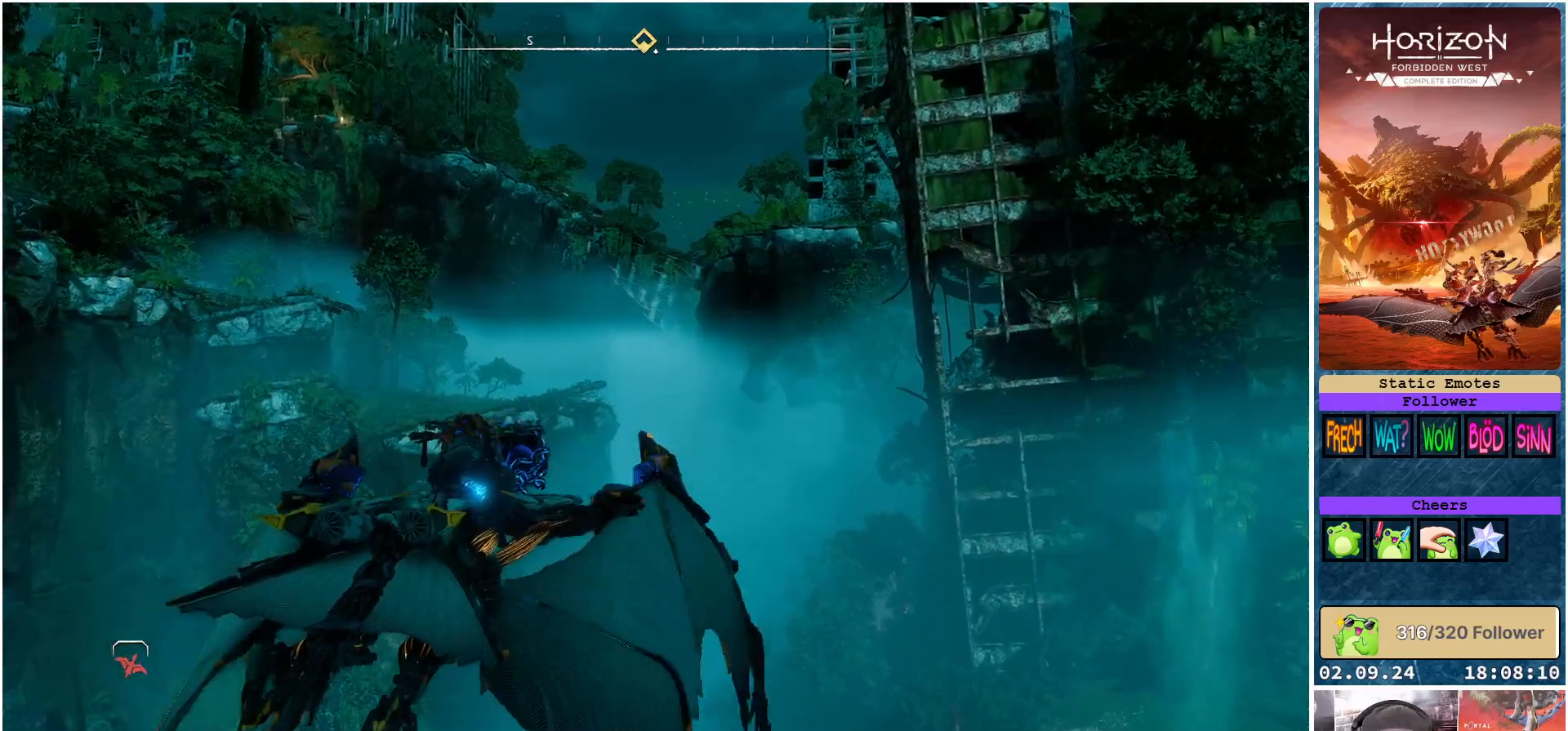
{"buttons": ["A"], "left_stick": "down-left", "right_stick": "center", "events": []}
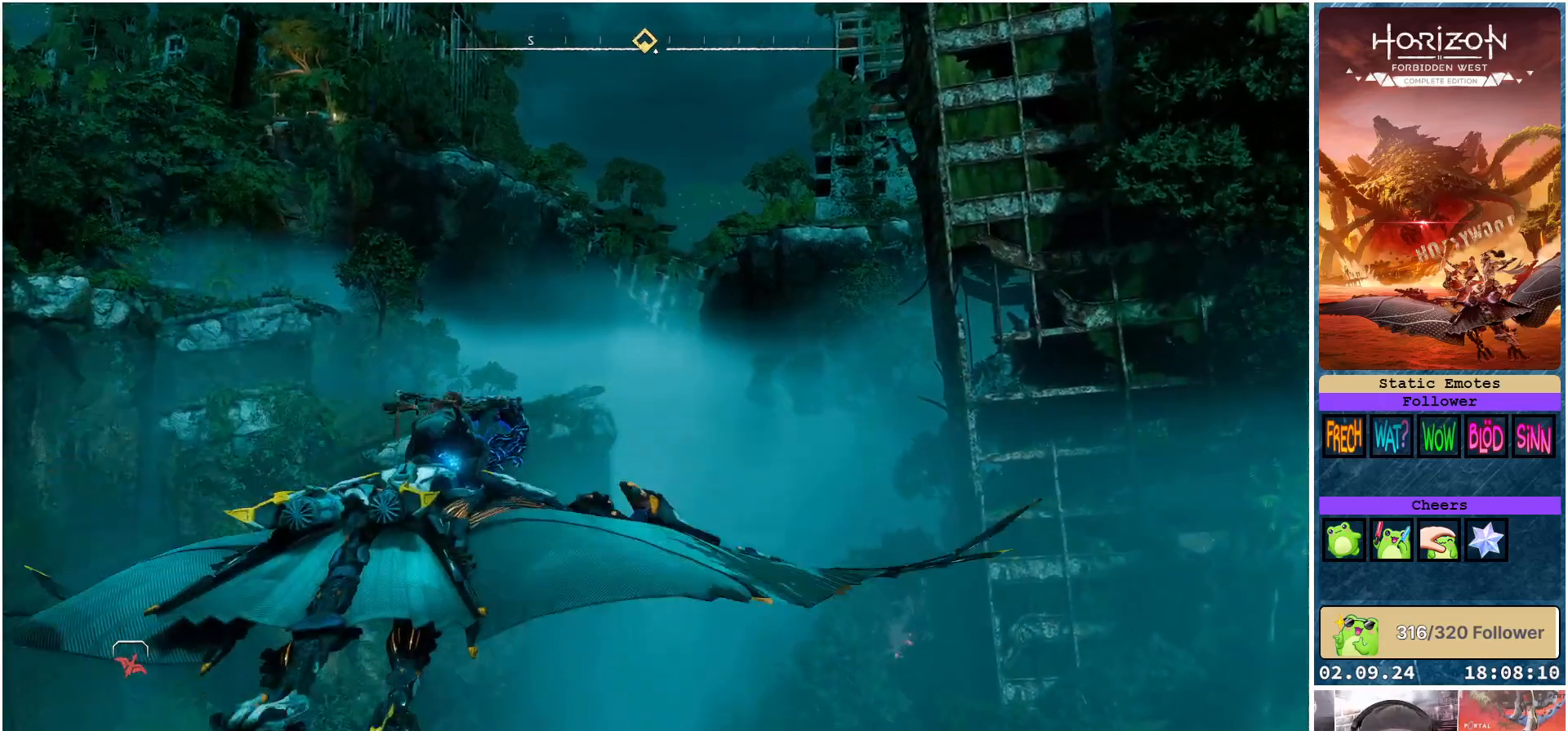
{"buttons": ["A"], "left_stick": "down", "right_stick": "center", "events": [[83, "left_stick", "down"]]}
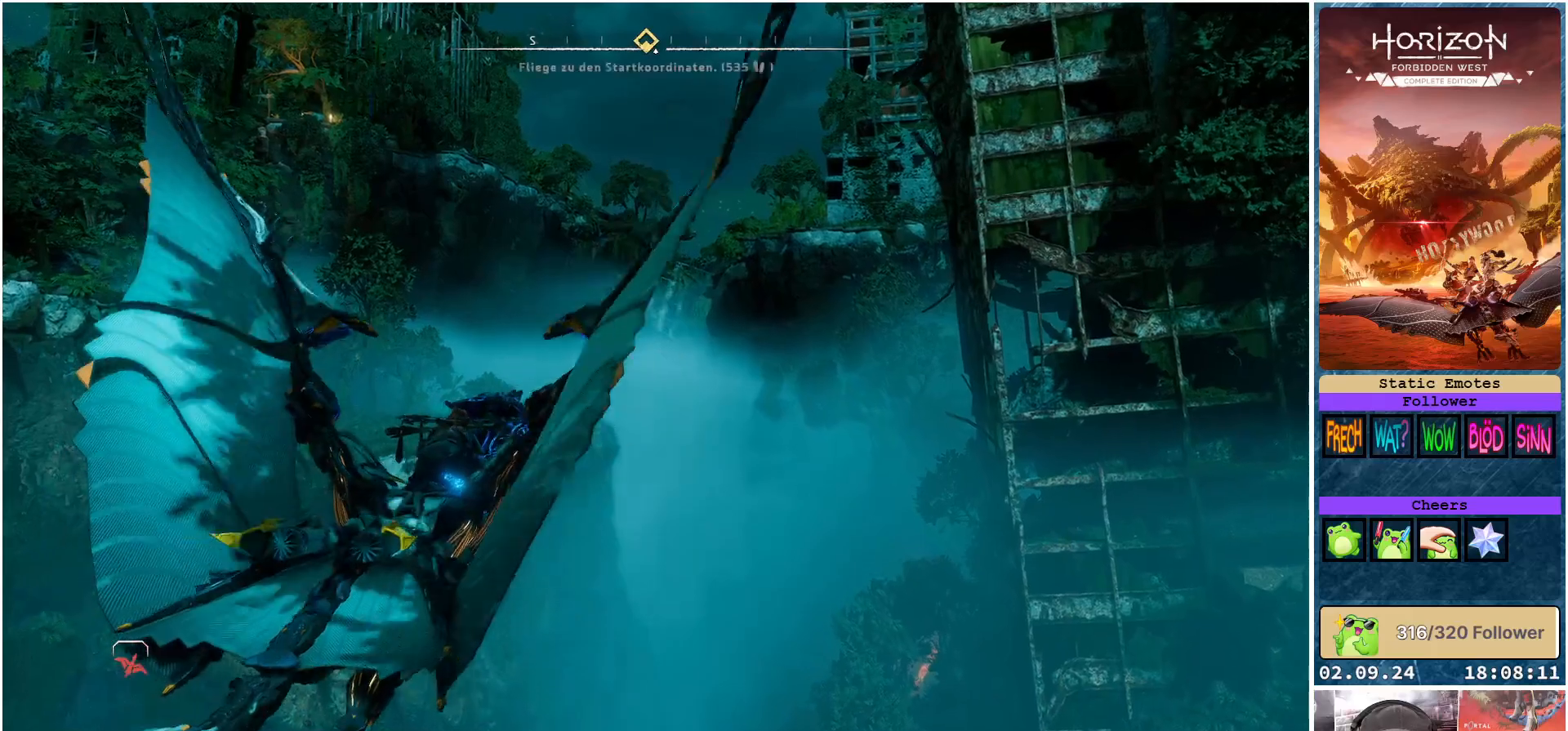
{"buttons": ["A"], "left_stick": "down", "right_stick": "center", "events": []}
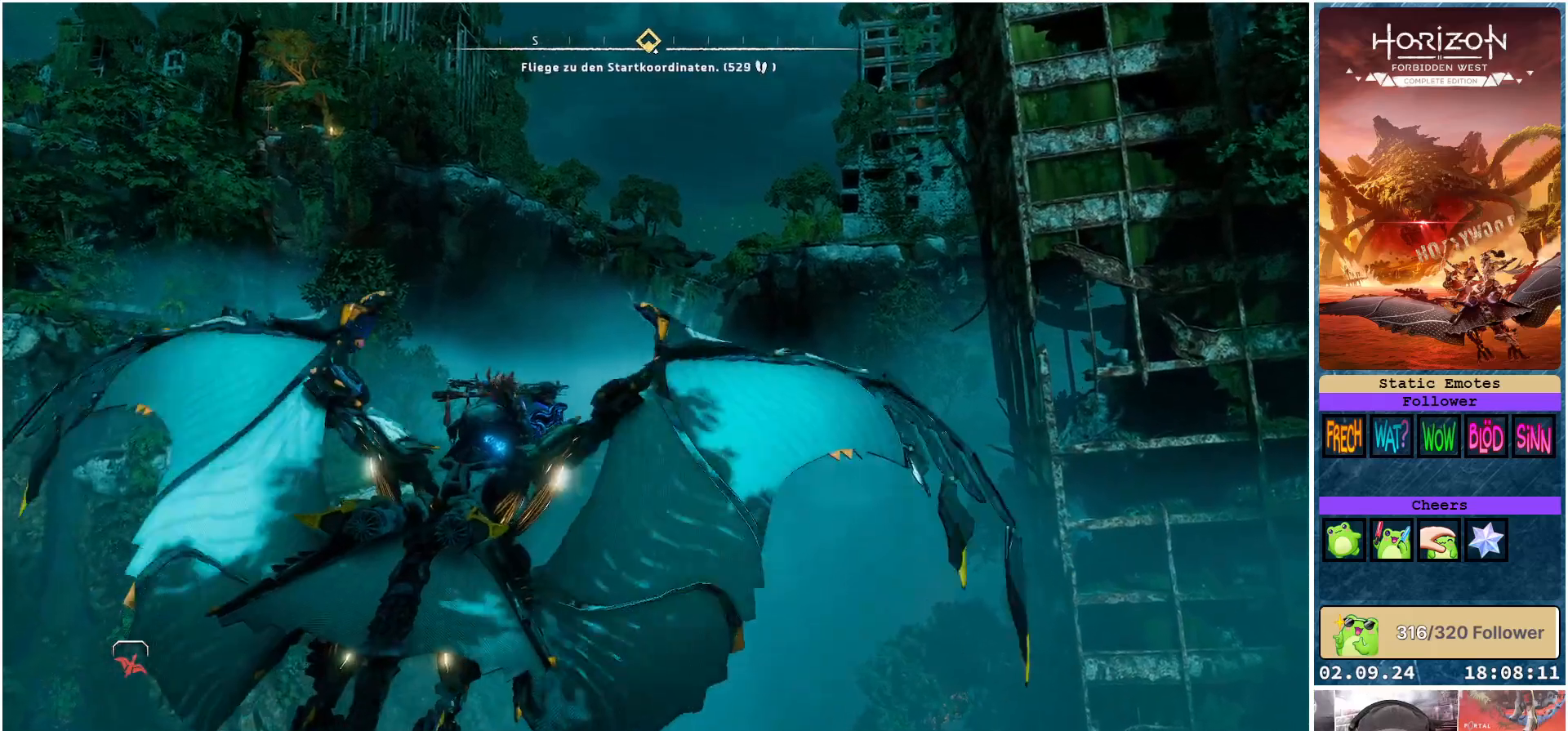
{"buttons": ["A"], "left_stick": "down", "right_stick": "center", "events": []}
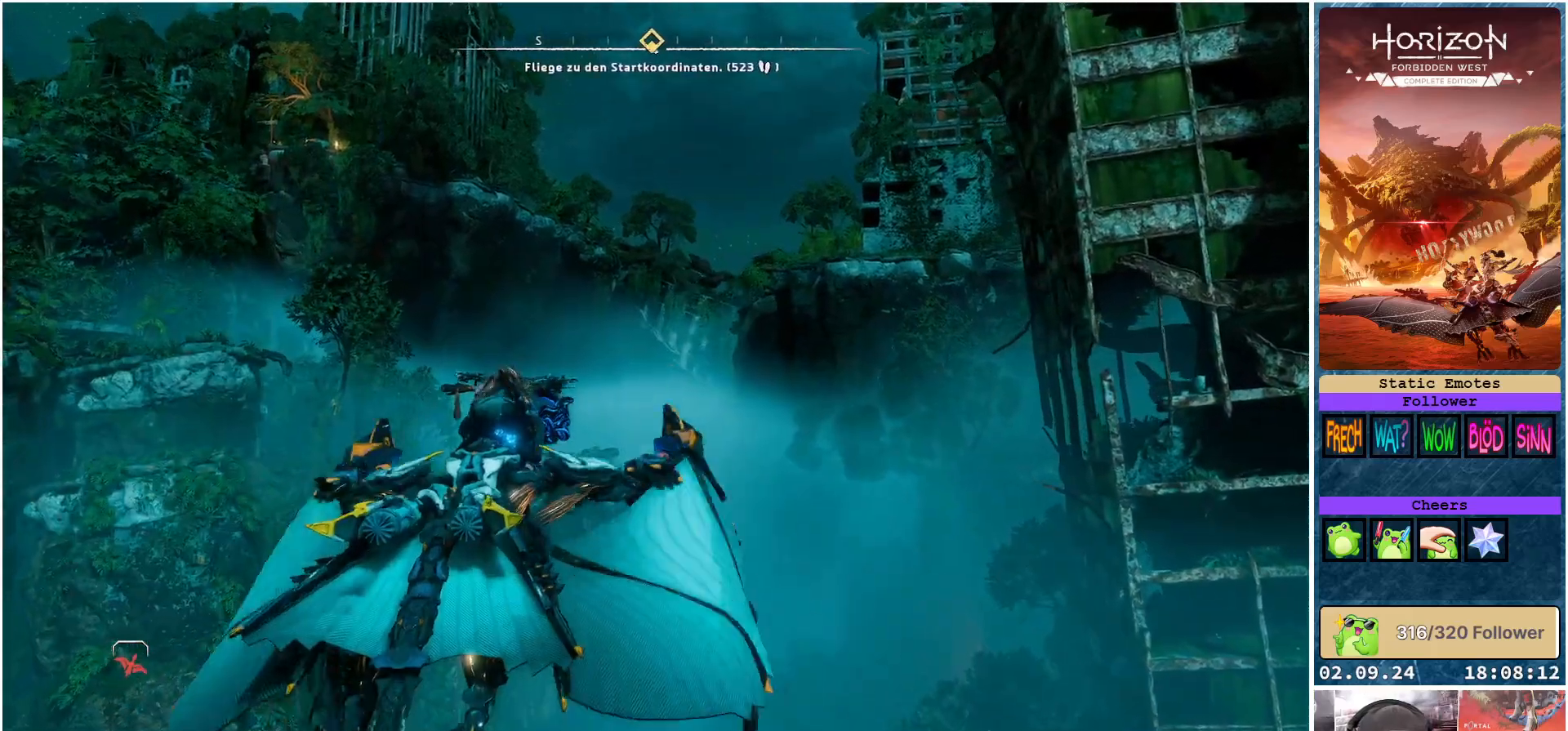
{"buttons": ["A"], "left_stick": "down", "right_stick": "center", "events": []}
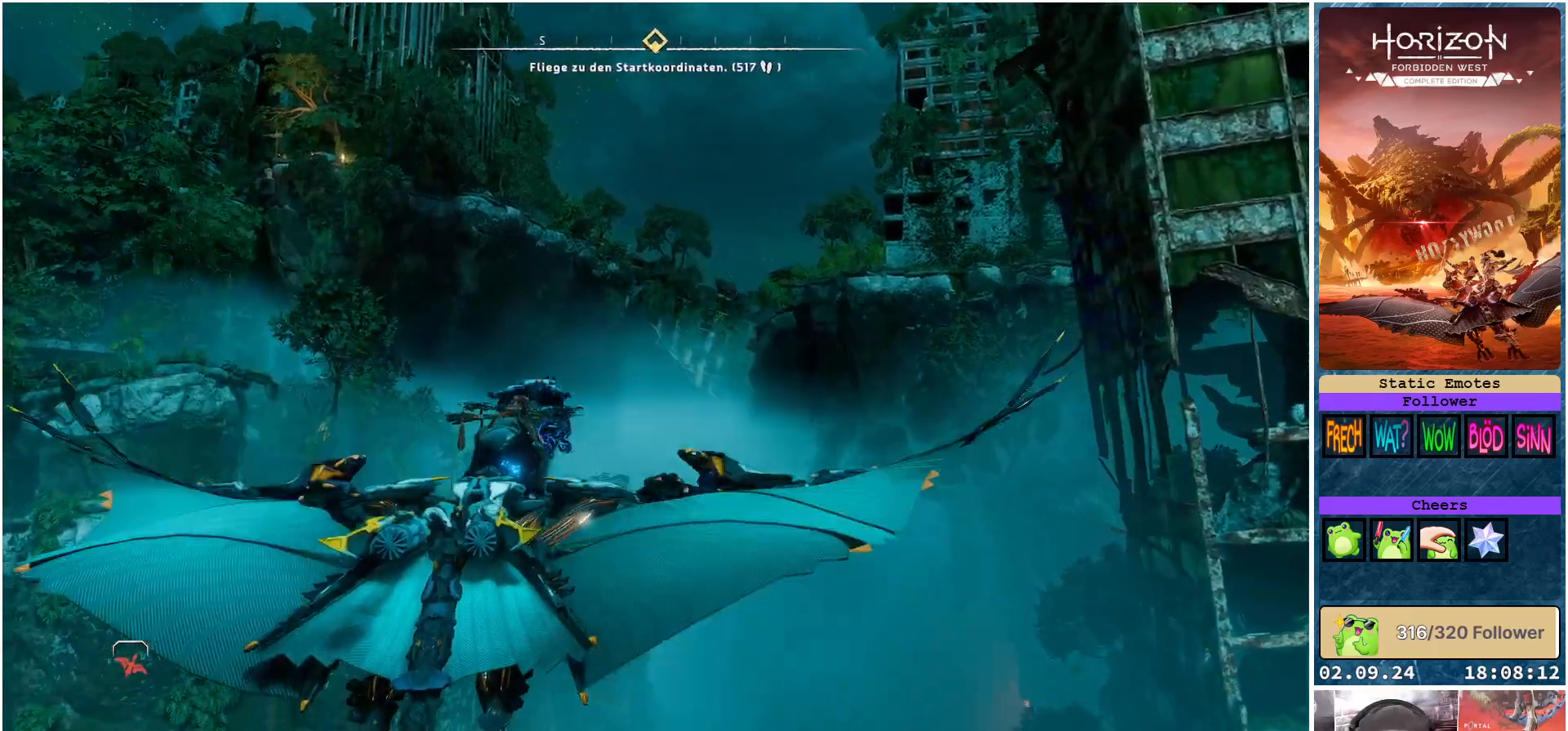
{"buttons": ["A"], "left_stick": "down", "right_stick": "center", "events": []}
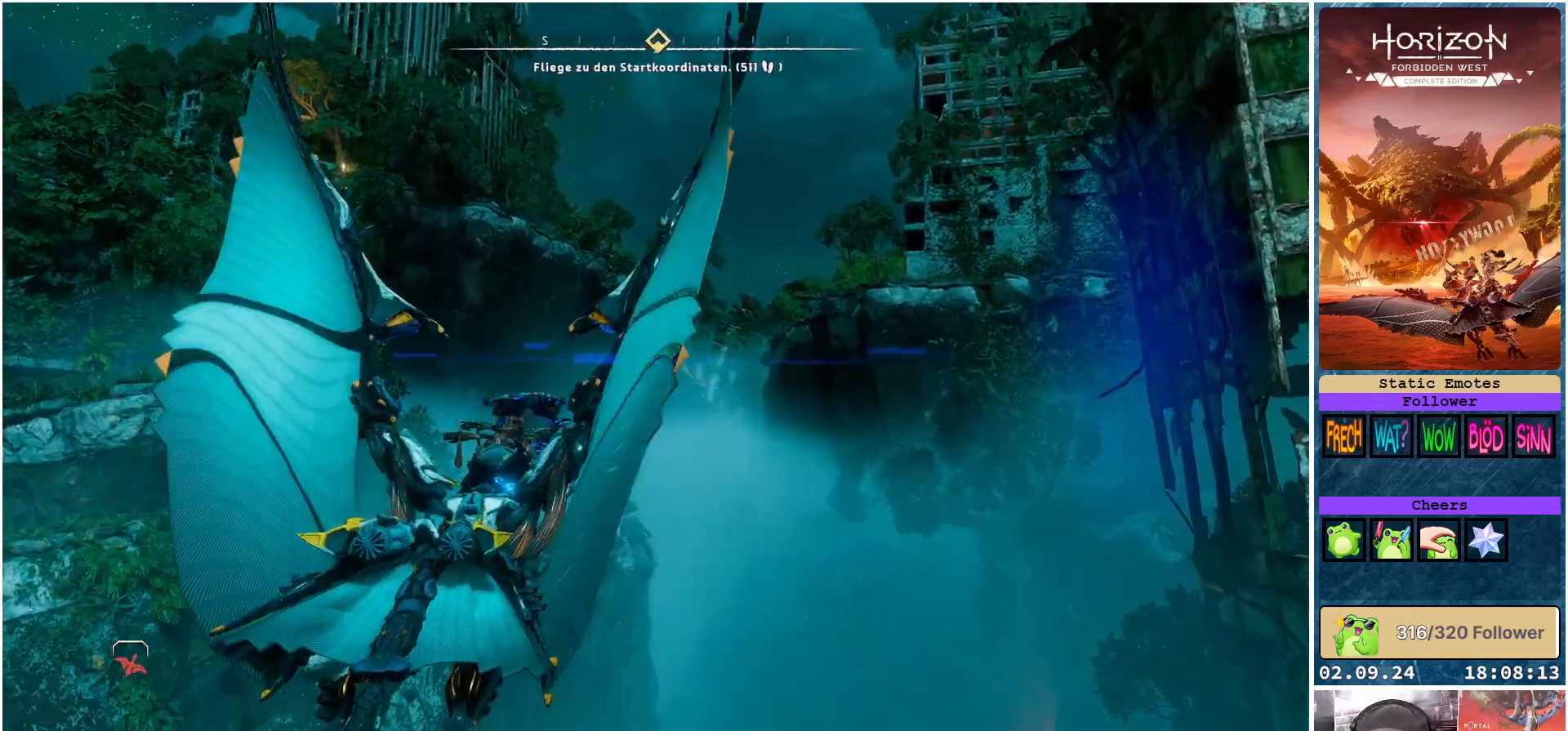
{"buttons": ["A"], "left_stick": "down", "right_stick": "center", "events": []}
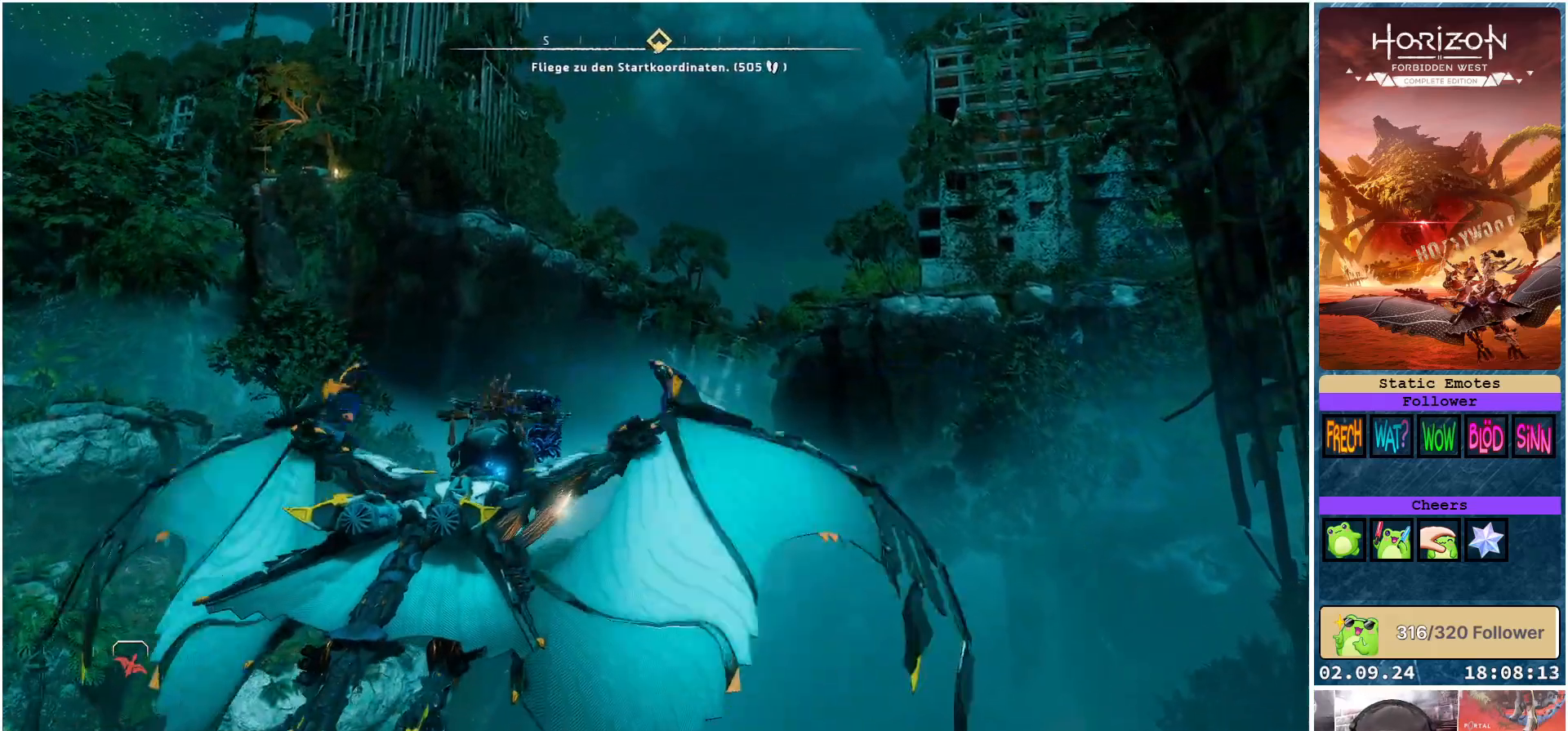
{"buttons": ["A"], "left_stick": "down", "right_stick": "center", "events": []}
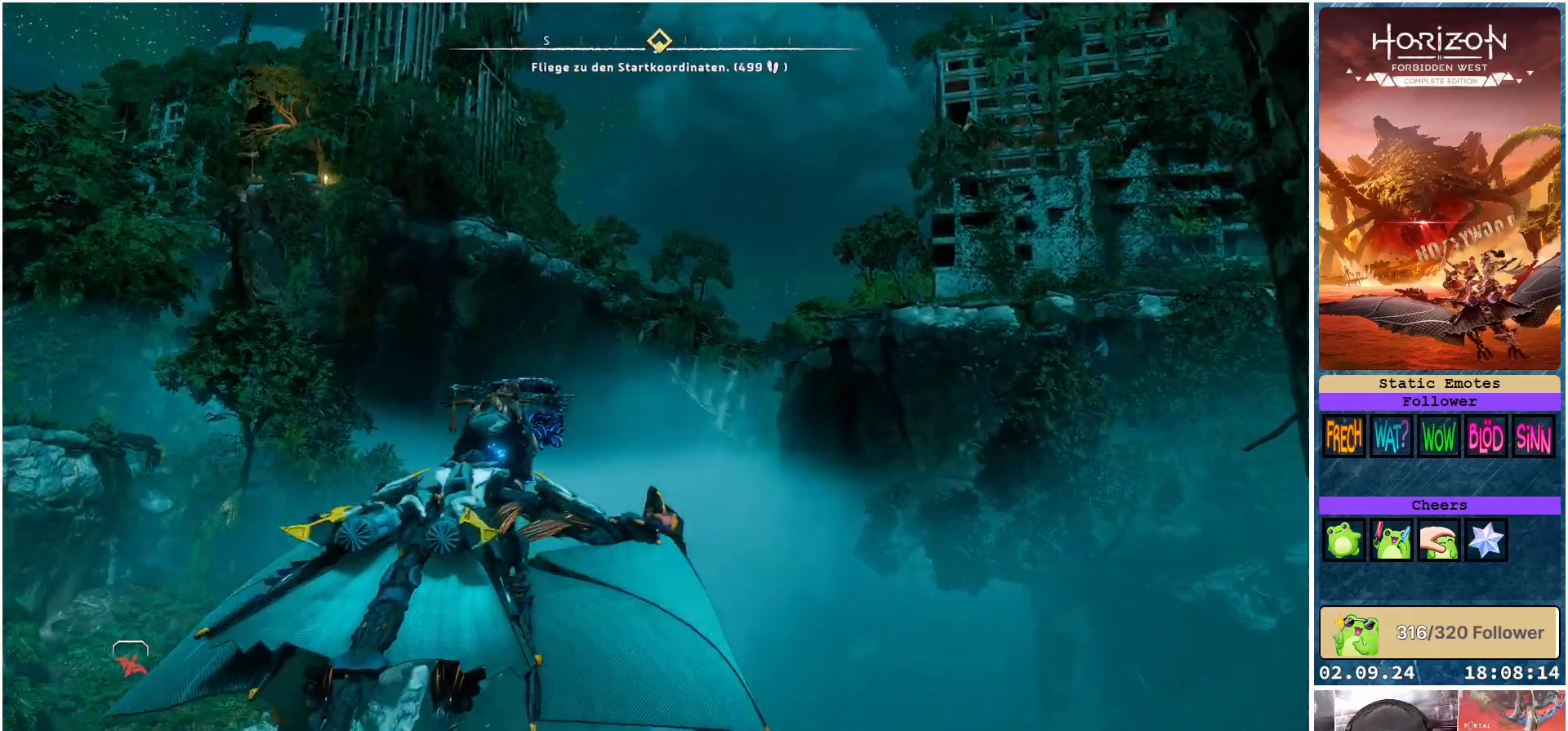
{"buttons": ["A"], "left_stick": "down", "right_stick": "center", "events": []}
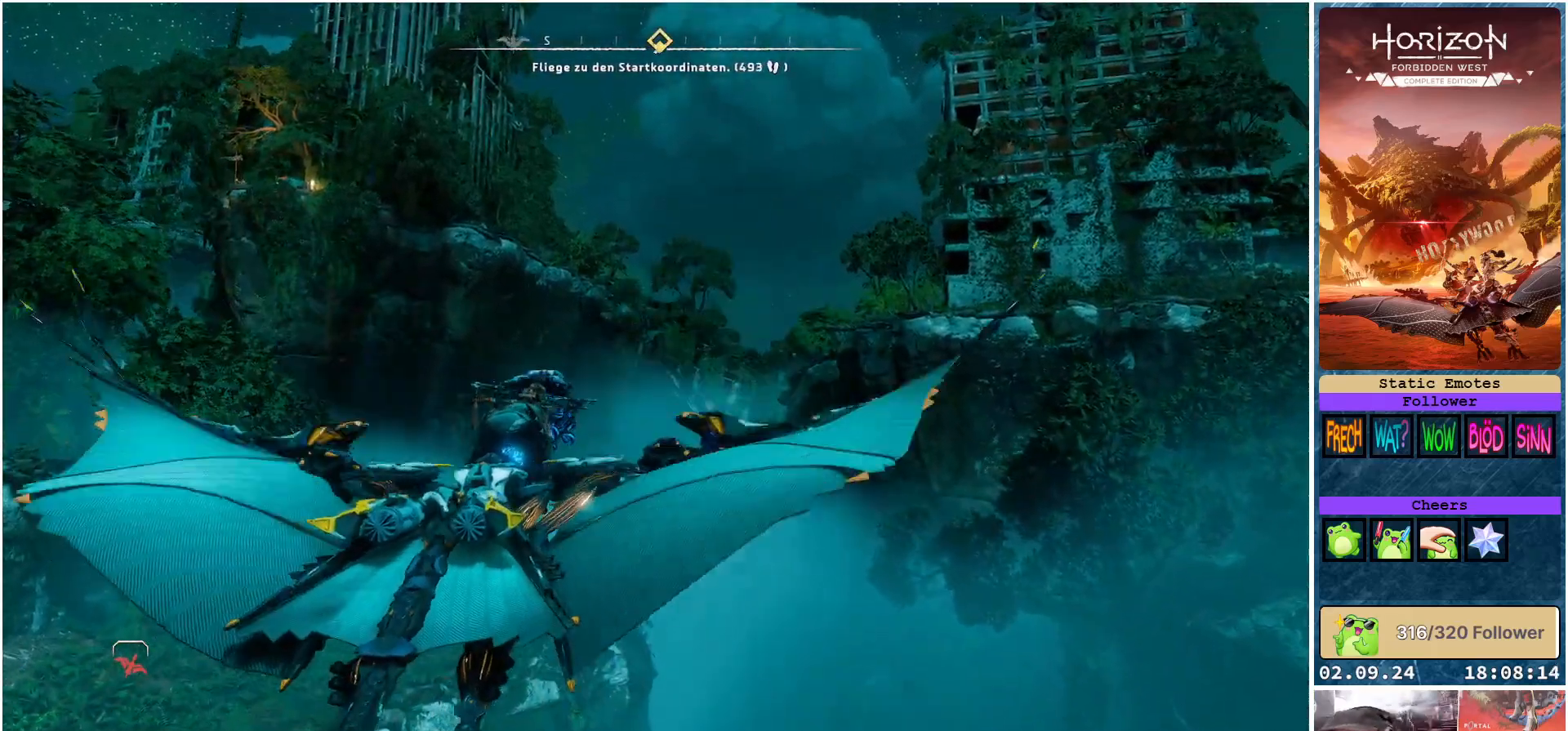
{"buttons": ["A"], "left_stick": "down", "right_stick": "center", "events": []}
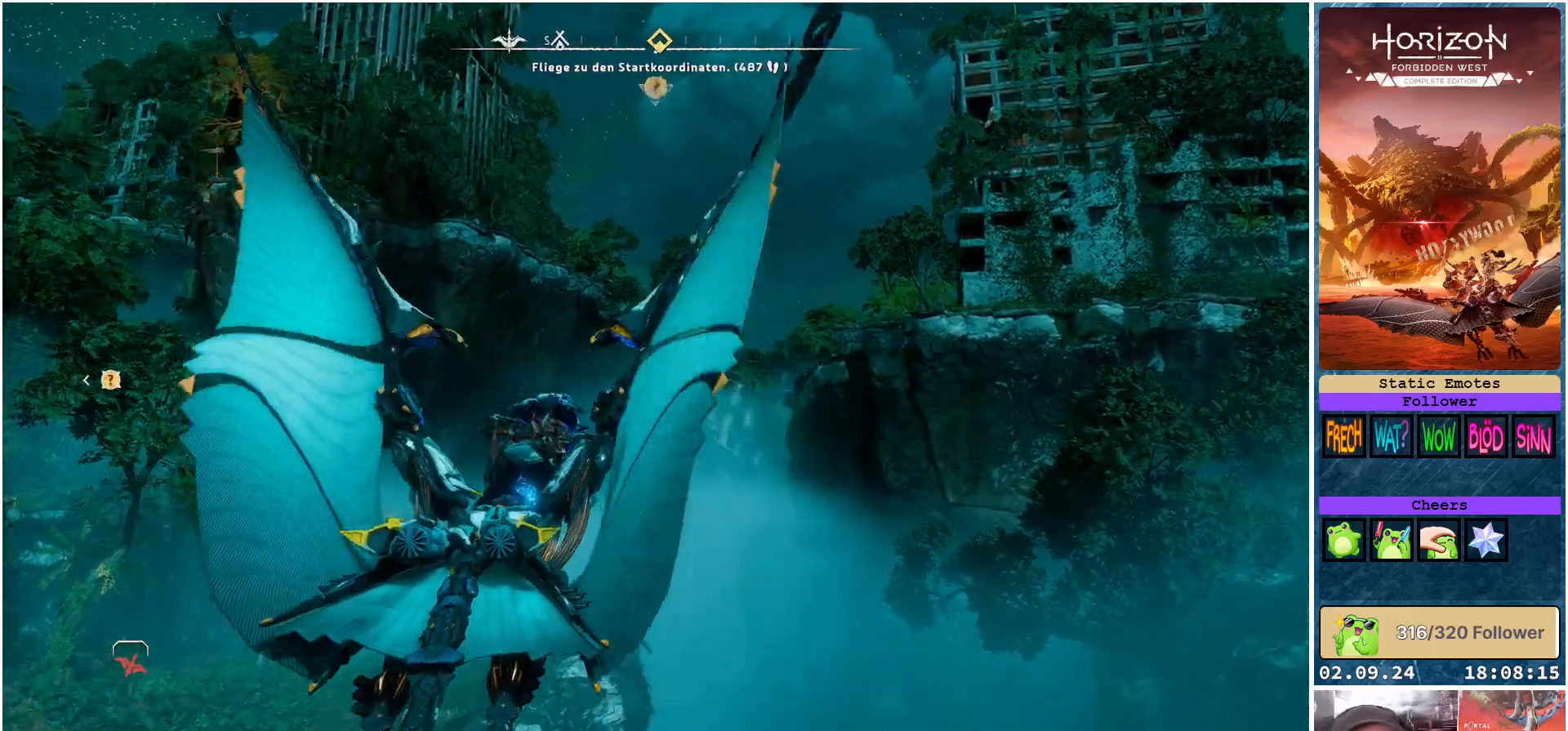
{"buttons": ["A"], "left_stick": "down", "right_stick": "center", "events": []}
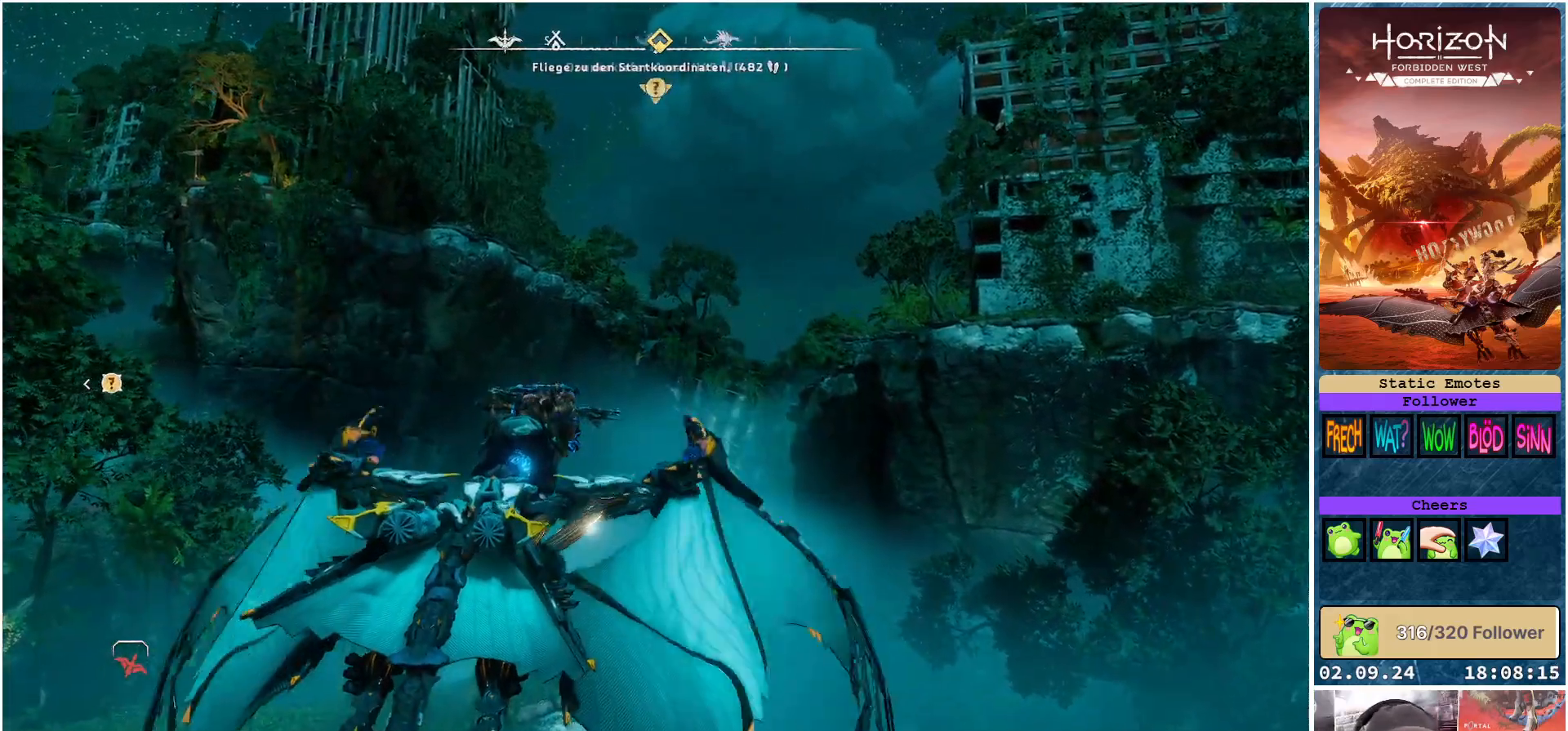
{"buttons": ["A"], "left_stick": "down", "right_stick": "center", "events": []}
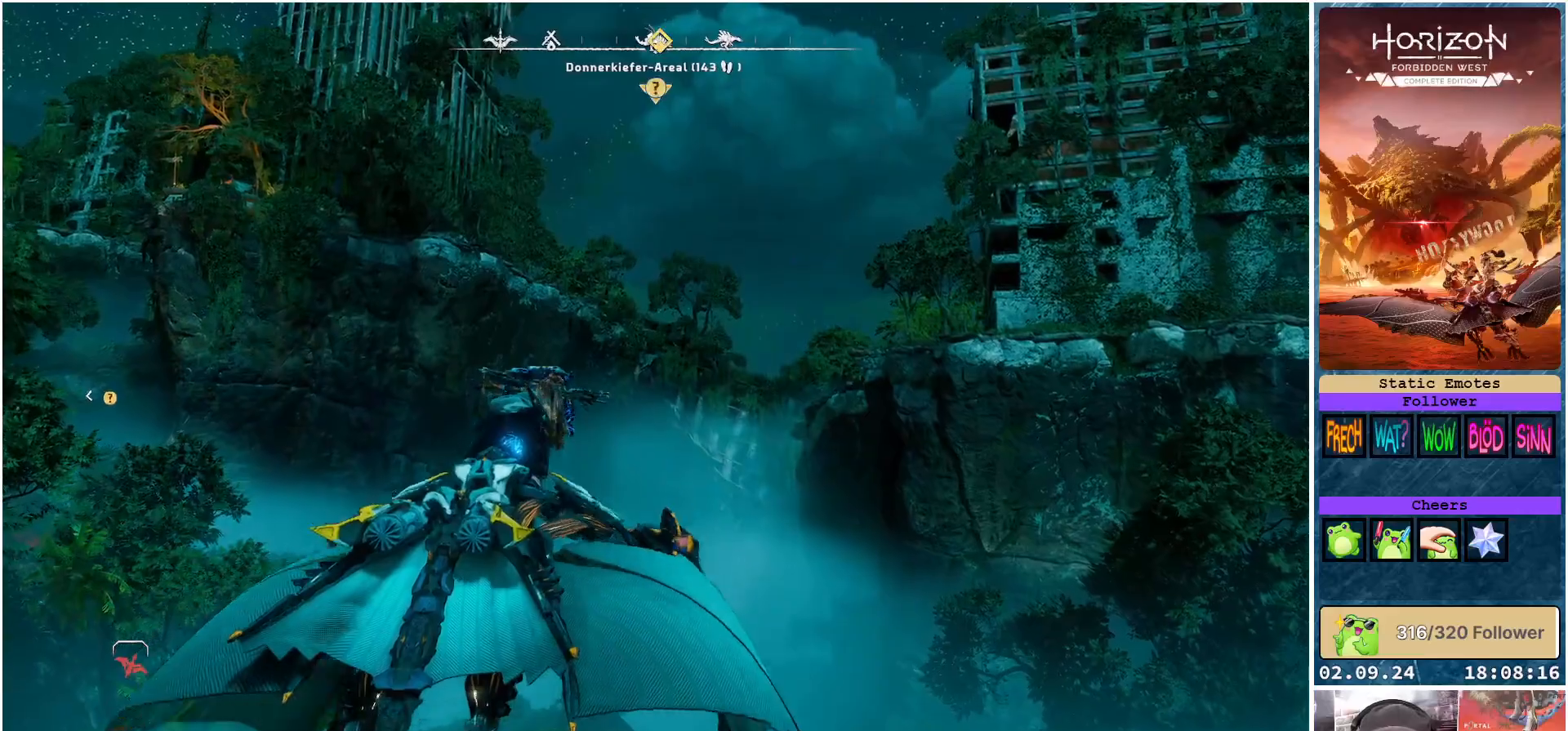
{"buttons": ["A"], "left_stick": "down", "right_stick": "center", "events": []}
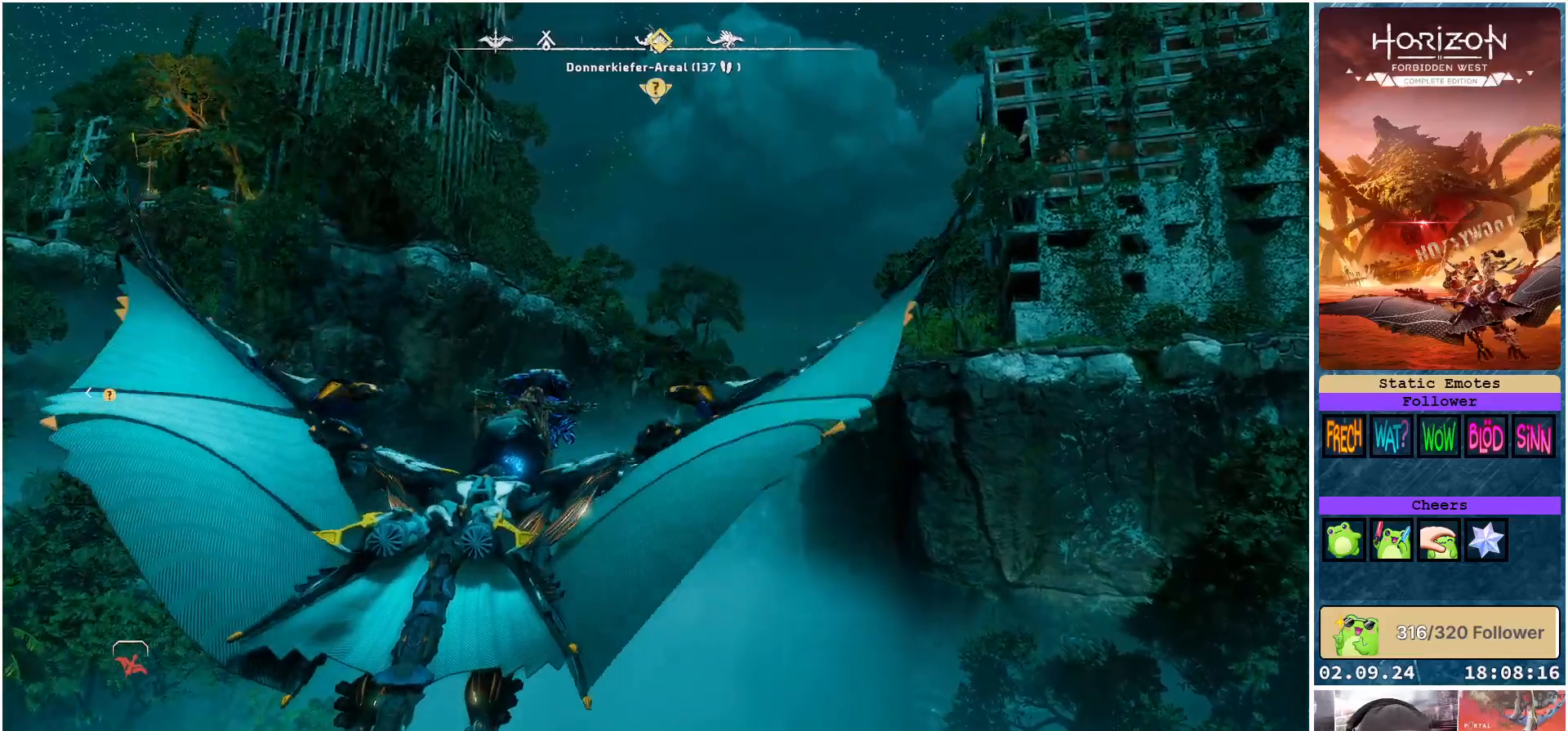
{"buttons": ["A"], "left_stick": "down", "right_stick": "center", "events": []}
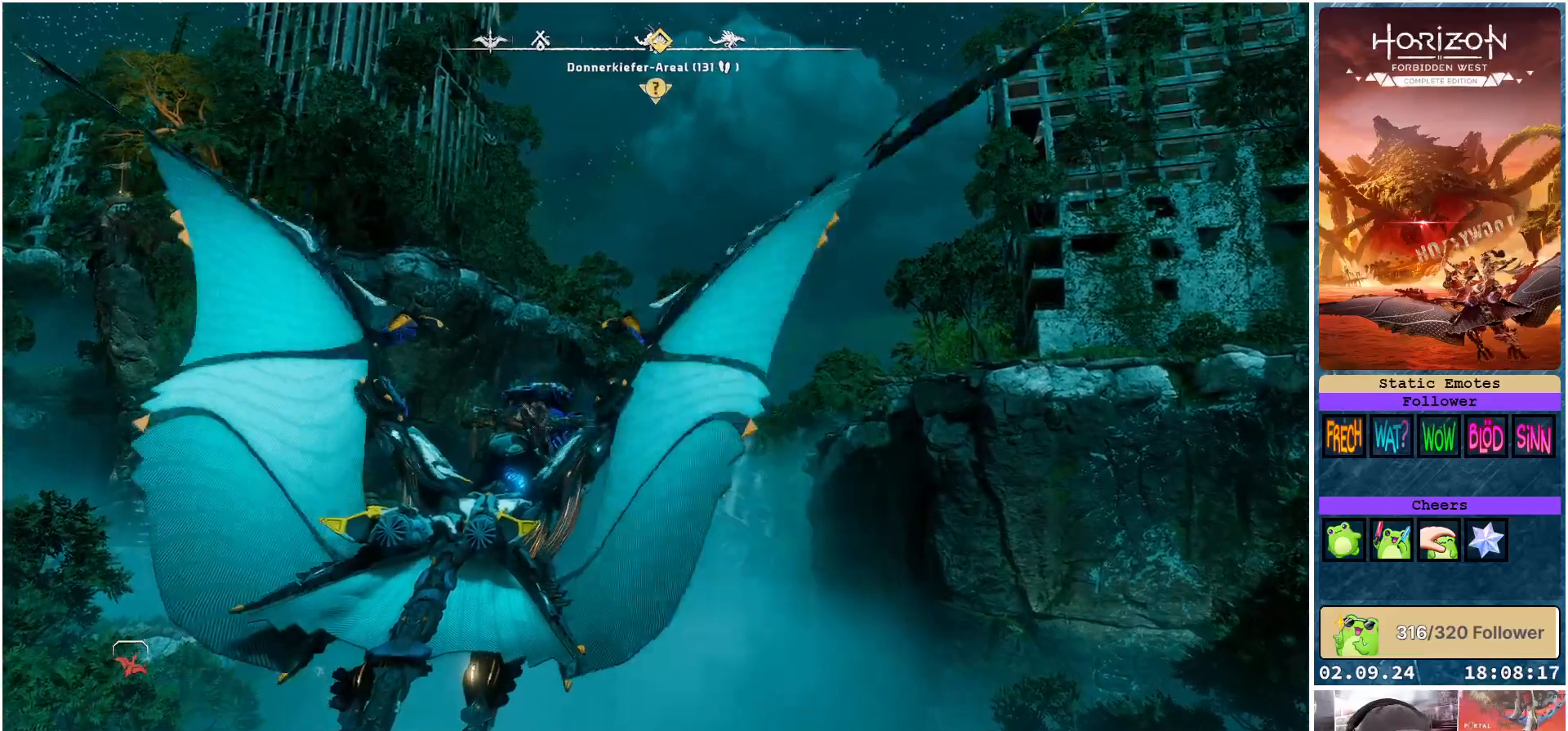
{"buttons": ["A"], "left_stick": "down", "right_stick": "center", "events": []}
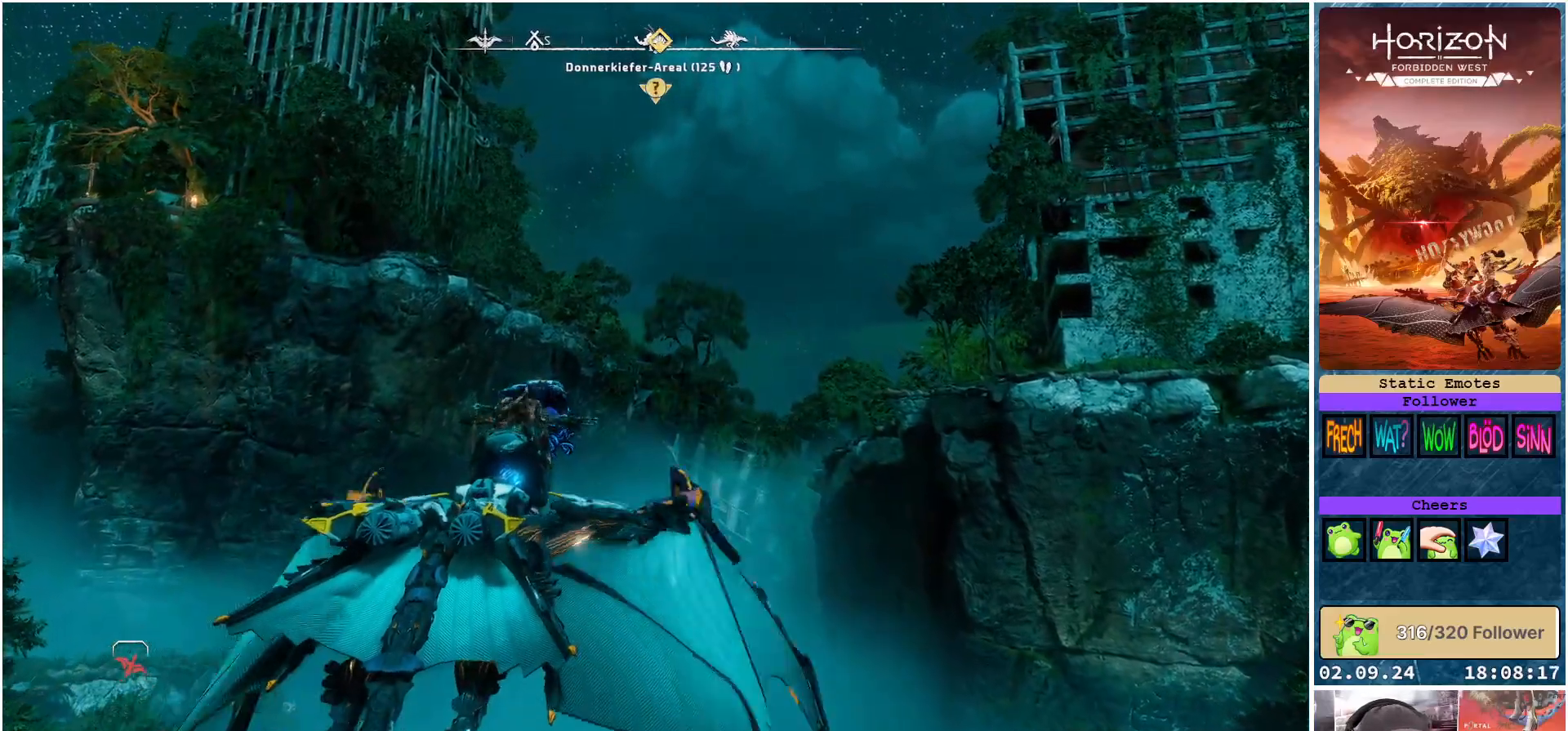
{"buttons": ["A"], "left_stick": "down", "right_stick": "center", "events": []}
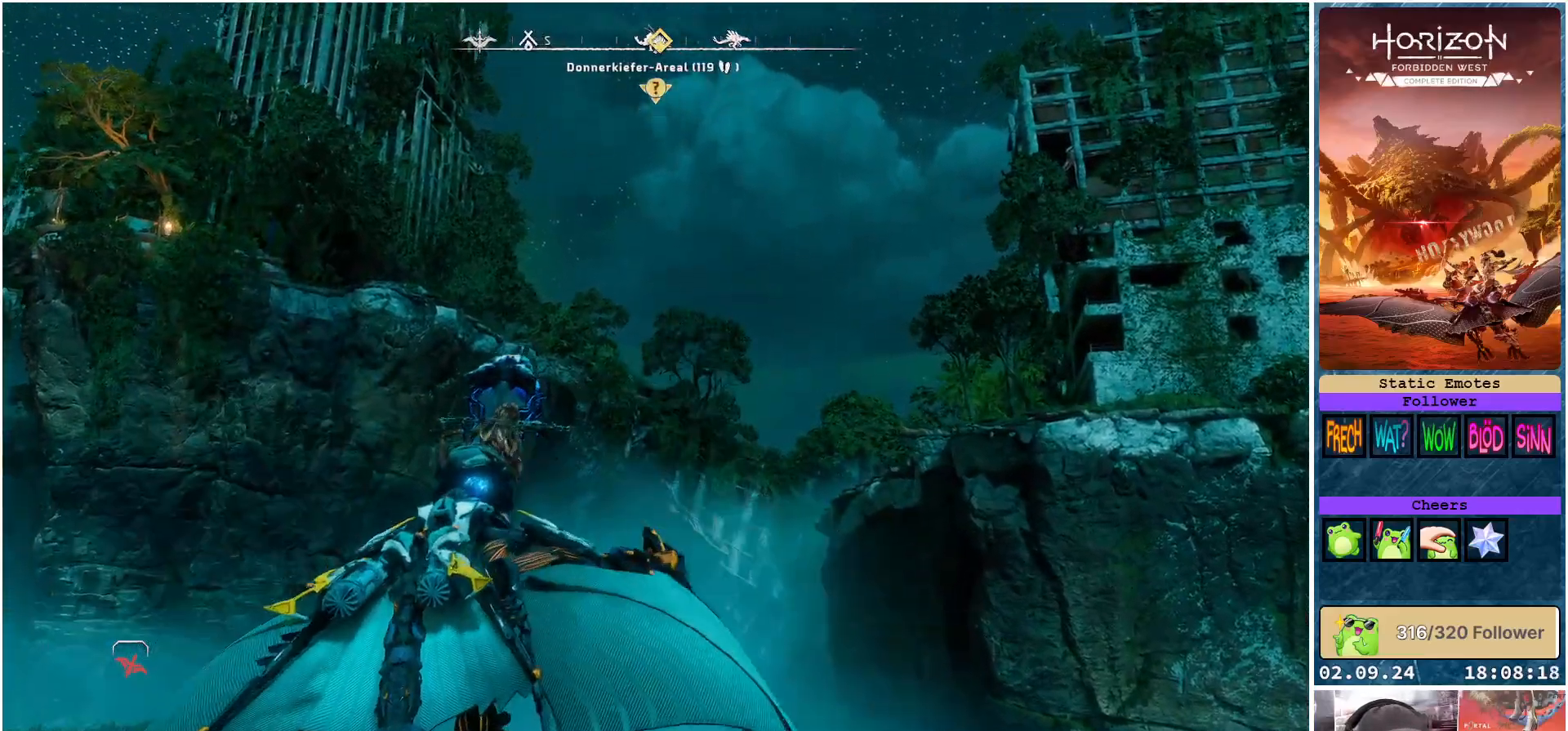
{"buttons": ["A"], "left_stick": "down", "right_stick": "center", "events": []}
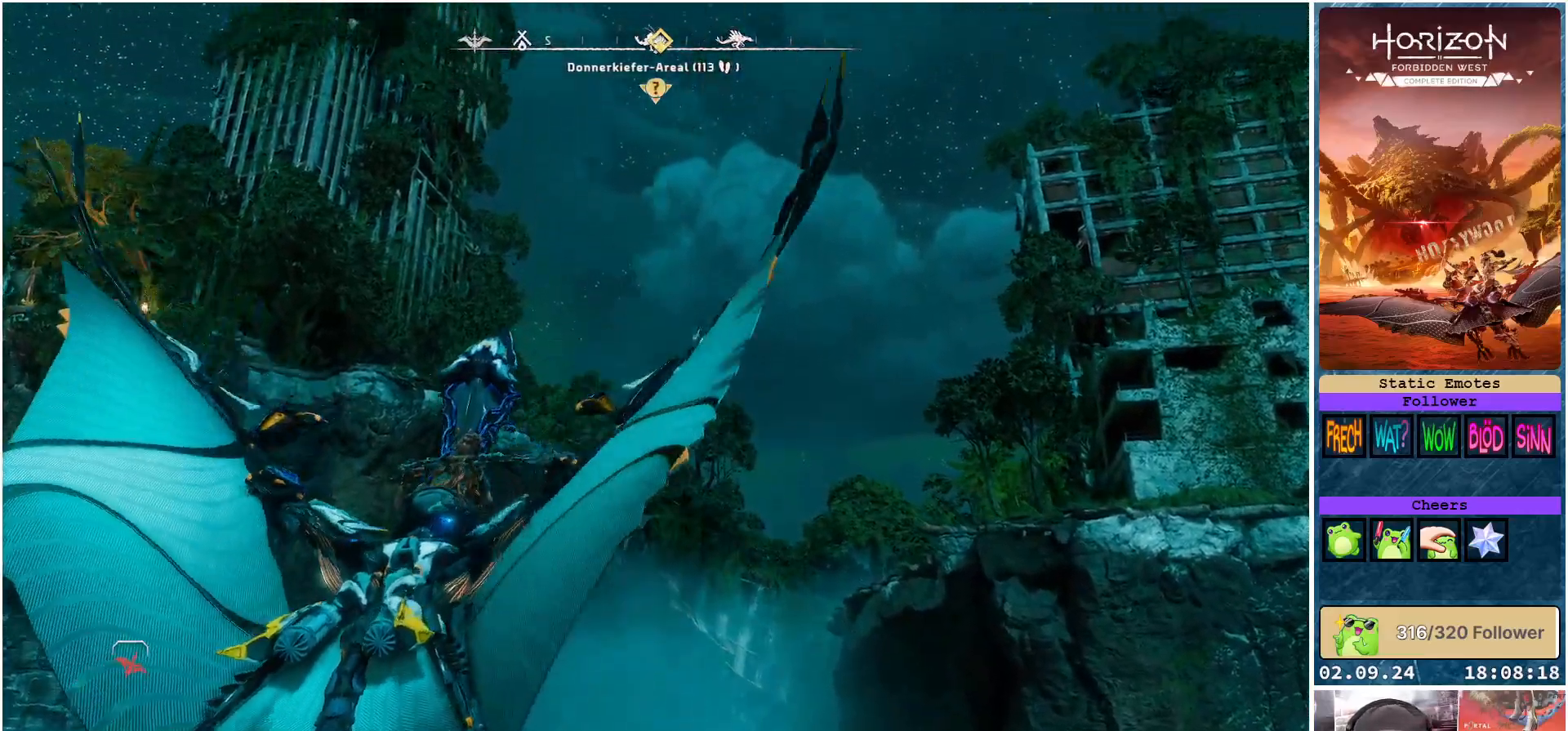
{"buttons": ["A"], "left_stick": "down", "right_stick": "center", "events": []}
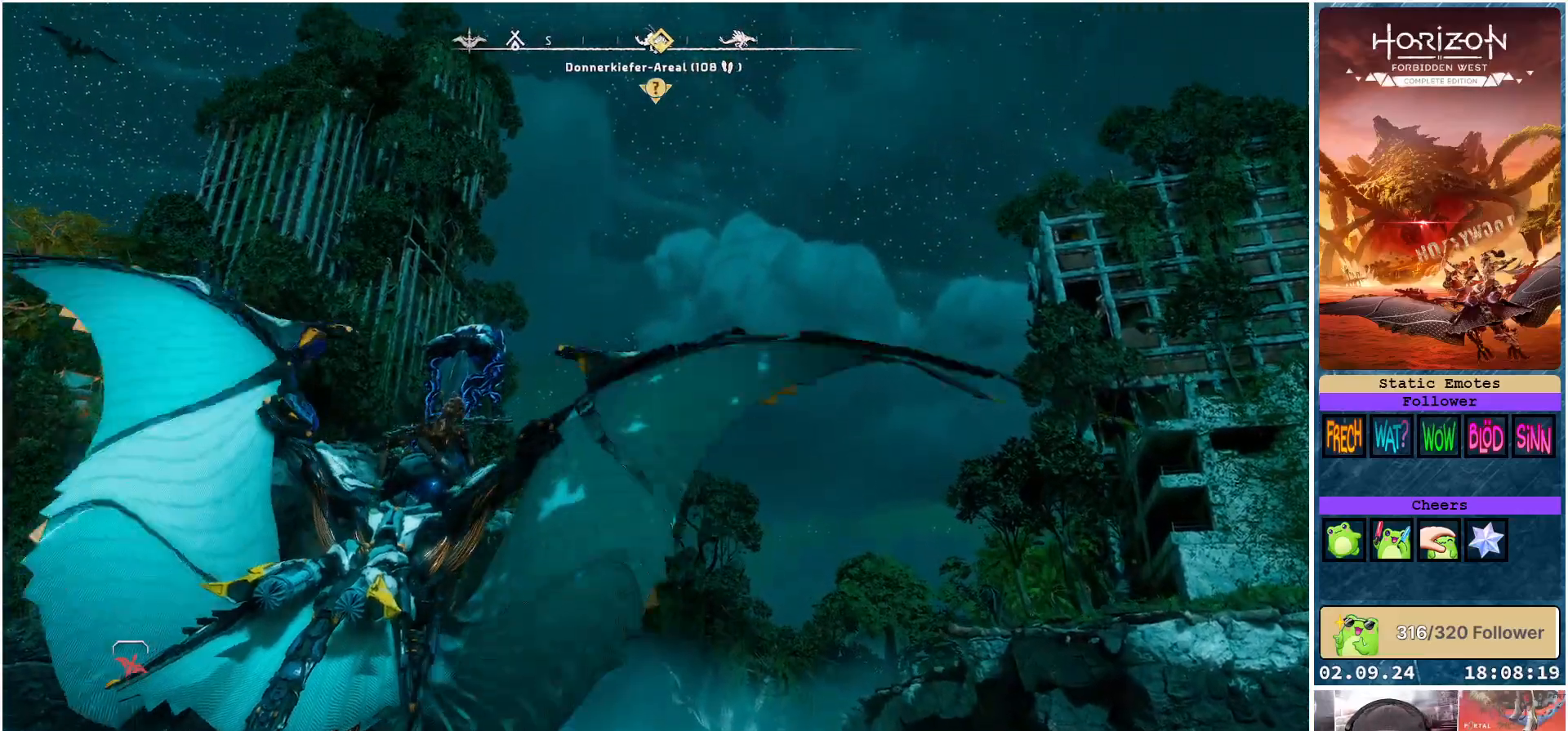
{"buttons": ["A"], "left_stick": "down", "right_stick": "center", "events": []}
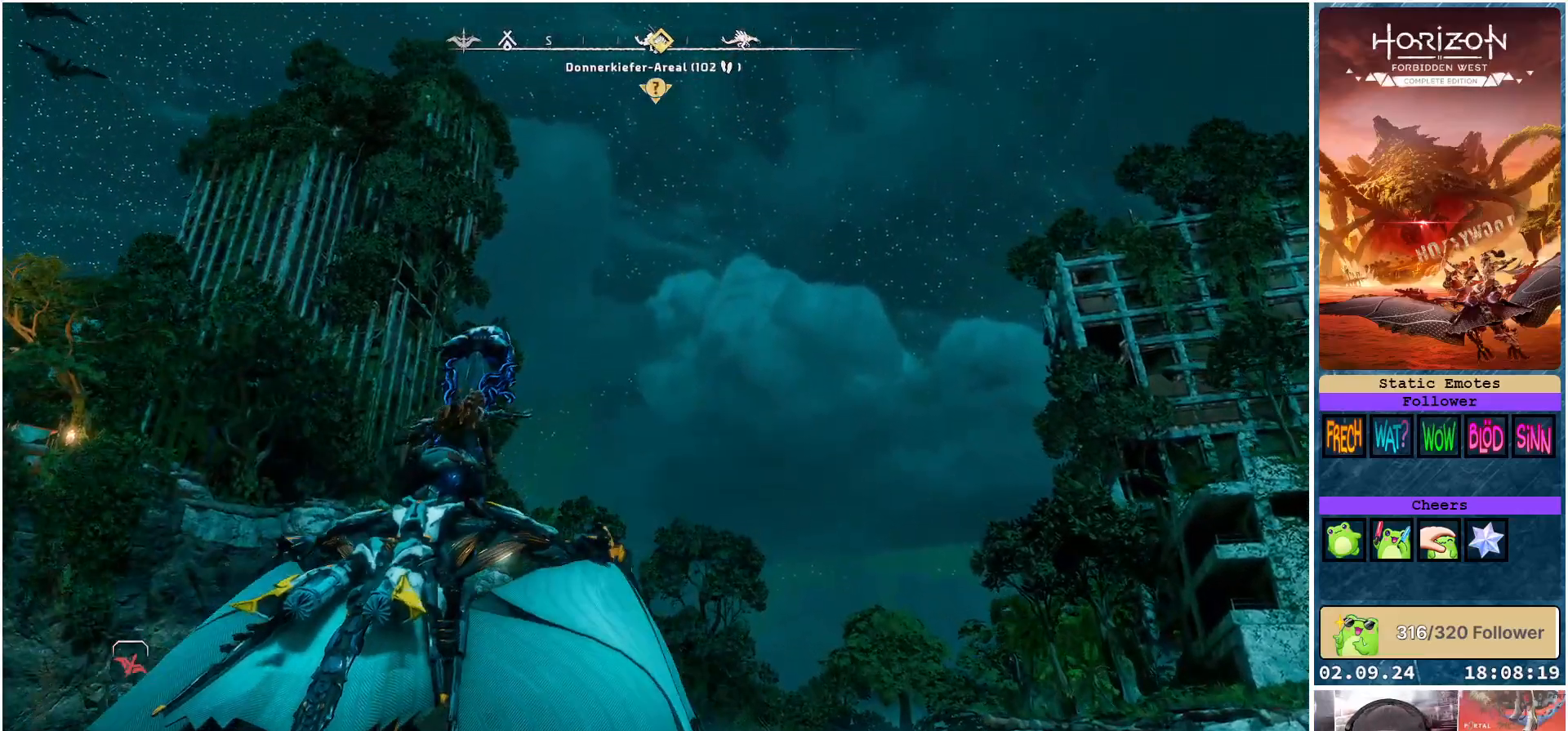
{"buttons": ["A"], "left_stick": "down", "right_stick": "center", "events": []}
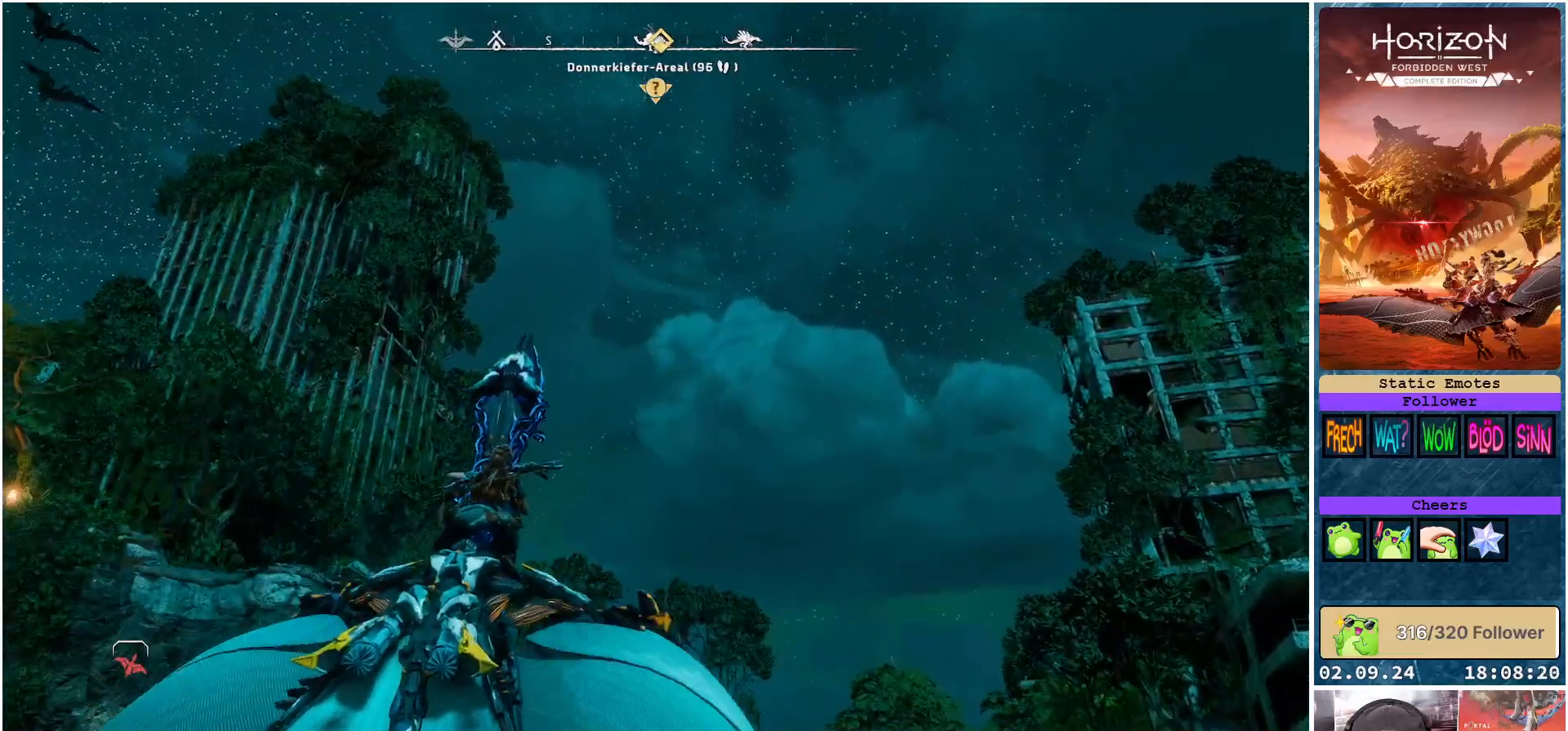
{"buttons": ["A"], "left_stick": "down", "right_stick": "center", "events": []}